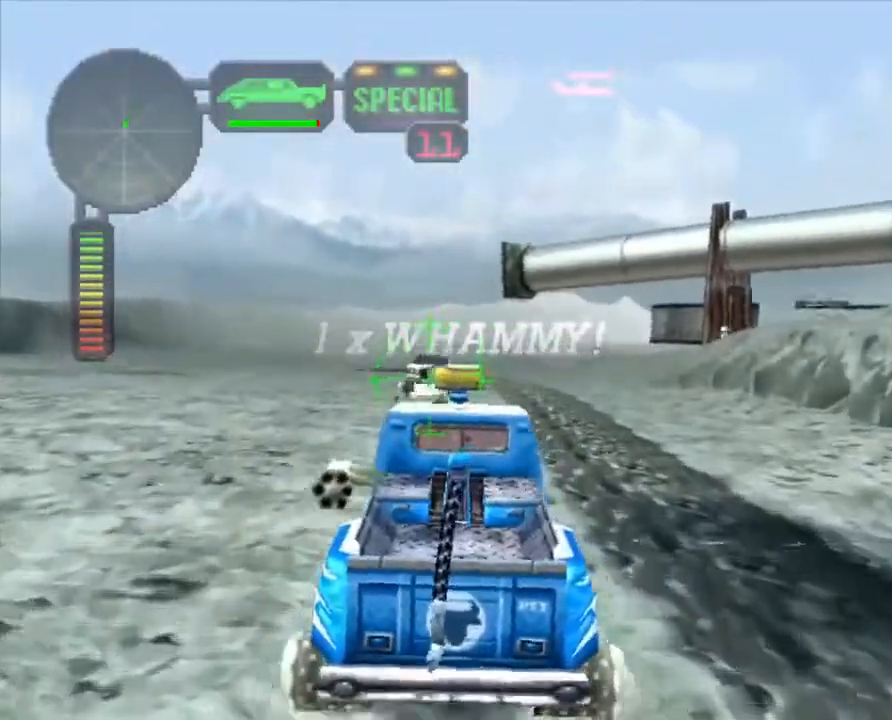
Gameplay with a controller (Xbox layout); each line is a JSON object with the inputs held at the frame after it. "events" lists button and stick changes between this image and that frame as [ms after this image, input, new state], when the widget could be followed in between. Not read: R3 right_stick.
{"buttons": ["A", "X"], "left_stick": "center", "events": [[51, "left_stick", "center"], [101, "X", "down"], [134, "left_stick", "right"], [318, "left_stick", "left"], [385, "A", "down"], [385, "L1", "down"], [485, "L1", "up"], [485, "left_stick", "center"]]}
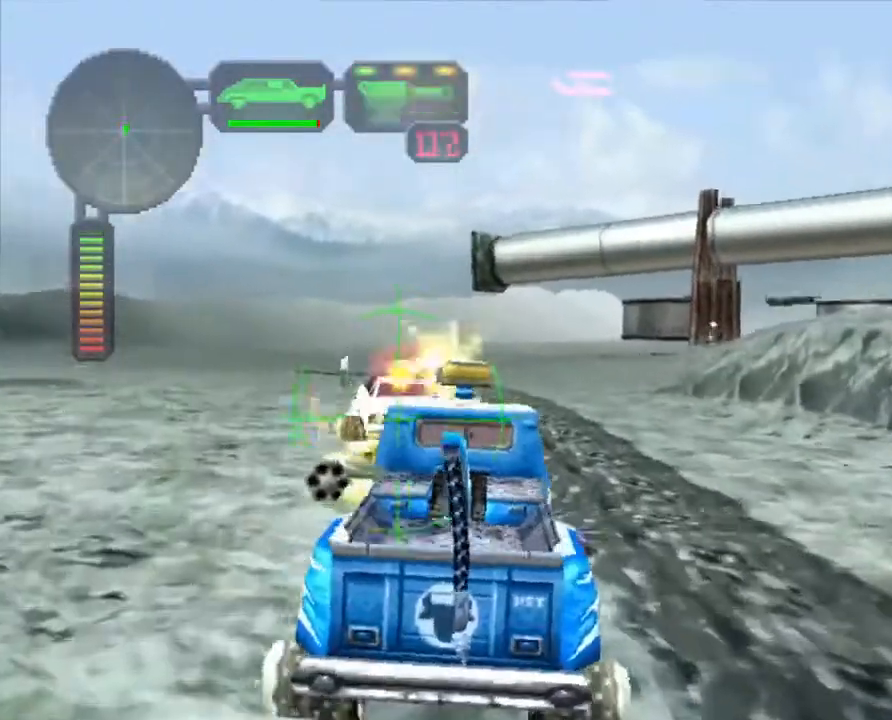
{"buttons": ["A", "X"], "left_stick": "center", "events": [[34, "left_stick", "down-right"], [67, "L1", "down"], [134, "L1", "up"], [134, "left_stick", "center"], [218, "L1", "down"], [268, "left_stick", "up-left"], [285, "L1", "up"], [351, "left_stick", "center"], [368, "L1", "down"], [452, "L1", "up"]]}
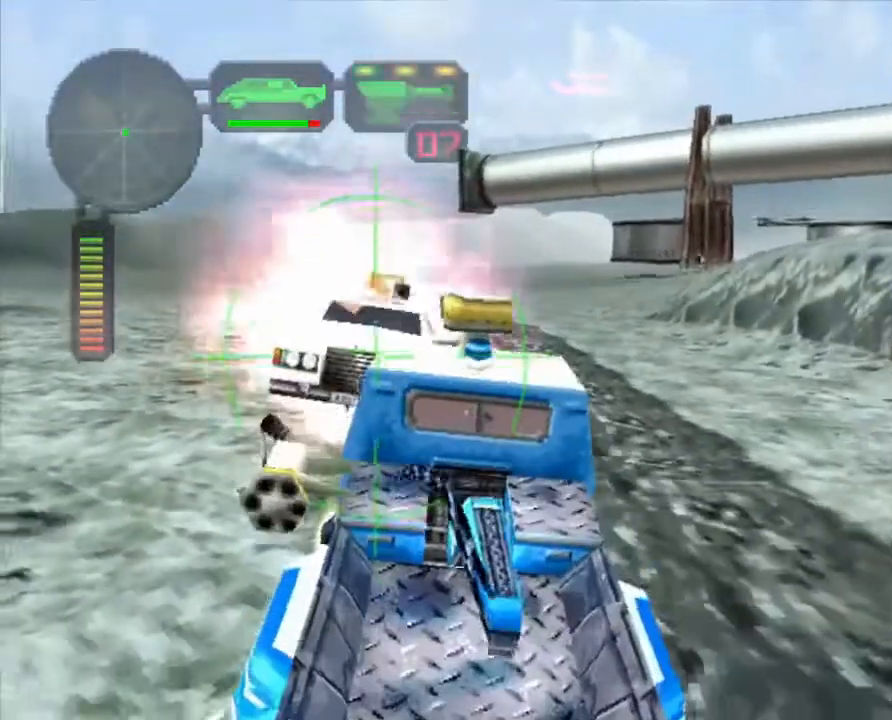
{"buttons": ["A", "X"], "left_stick": "up-left", "events": [[33, "L1", "down"], [33, "left_stick", "up-left"], [84, "left_stick", "center"], [100, "L1", "up"], [201, "L1", "down"], [268, "L1", "up"], [351, "L1", "down"], [368, "left_stick", "up-left"], [435, "L1", "up"]]}
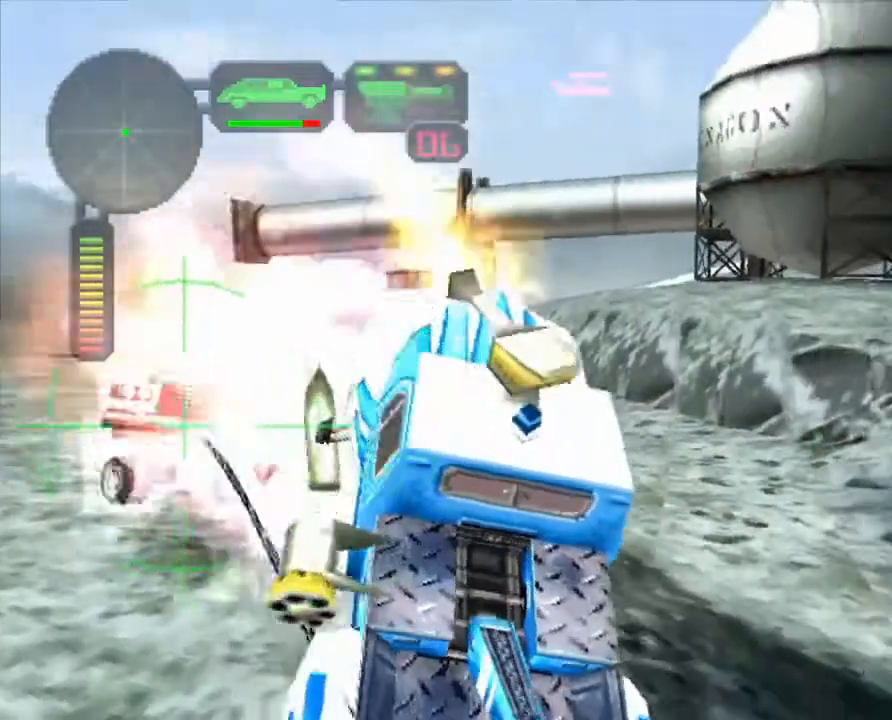
{"buttons": ["X"], "left_stick": "center", "events": [[100, "A", "up"], [184, "left_stick", "center"]]}
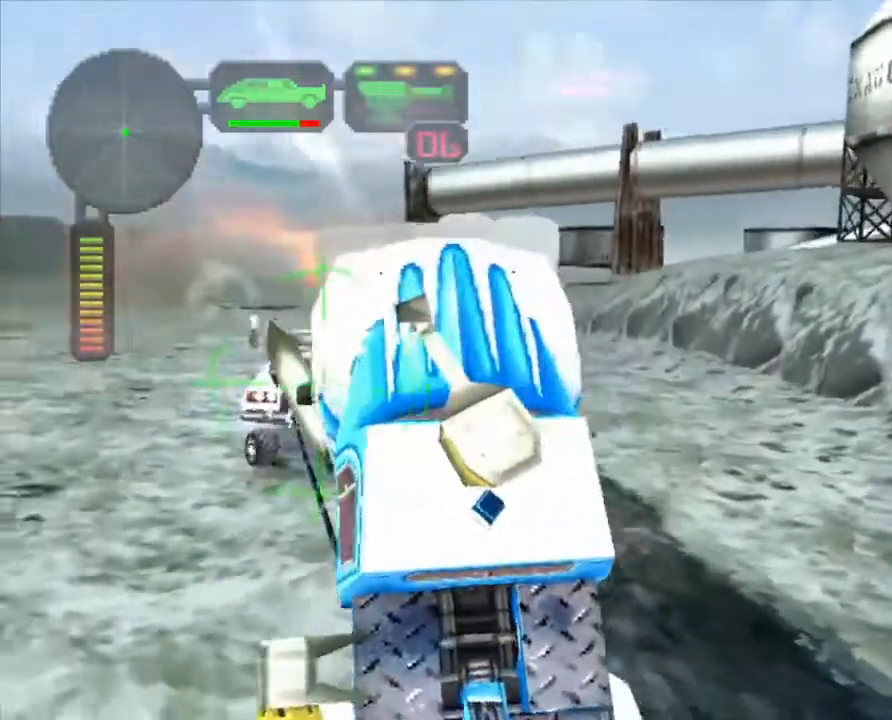
{"buttons": ["X"], "left_stick": "center", "events": []}
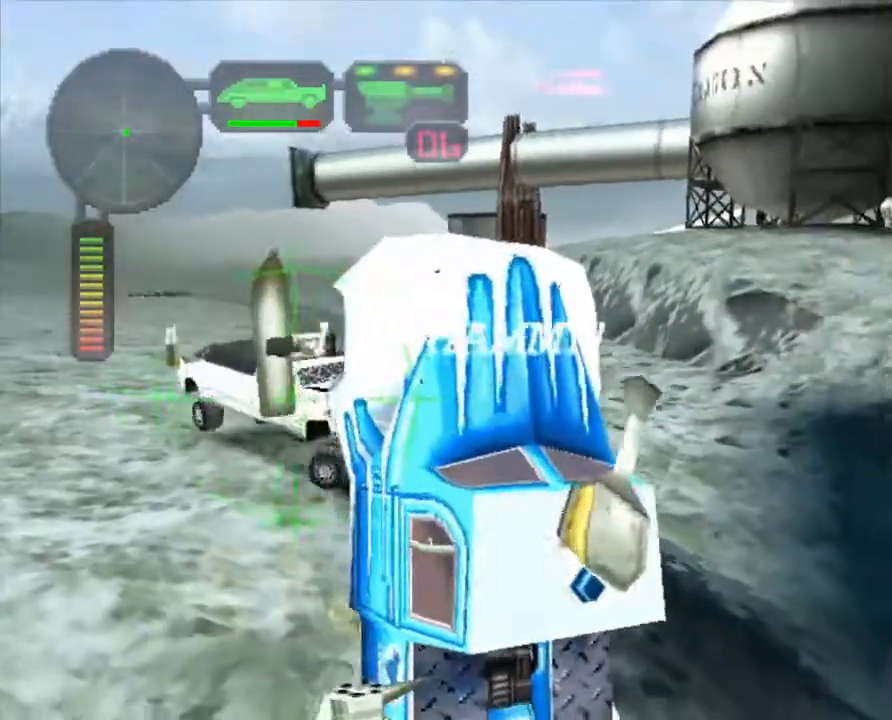
{"buttons": ["X"], "left_stick": "right", "events": [[117, "left_stick", "right"]]}
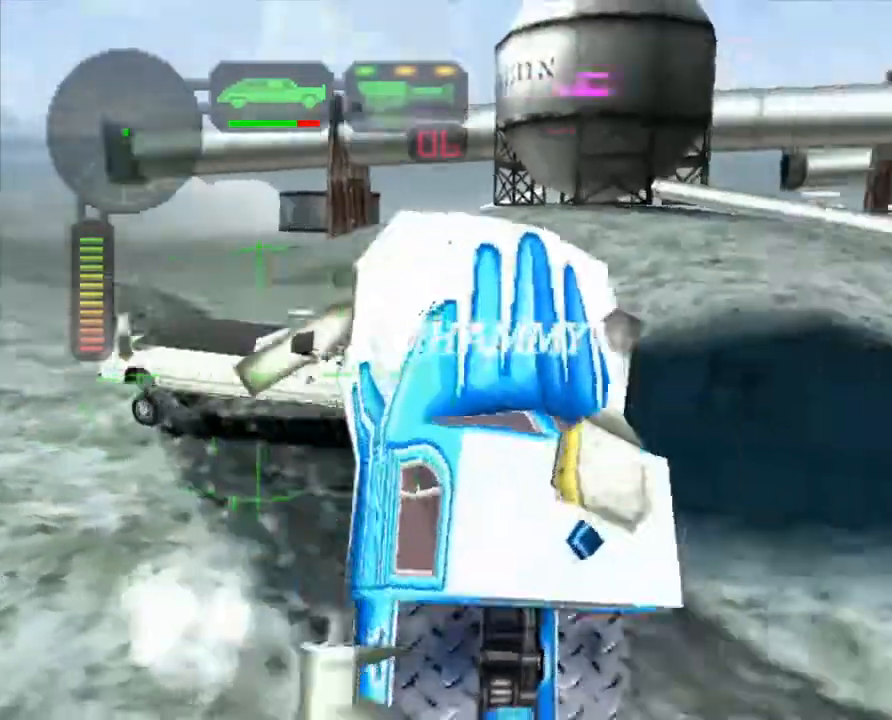
{"buttons": ["X"], "left_stick": "left", "events": [[335, "left_stick", "left"]]}
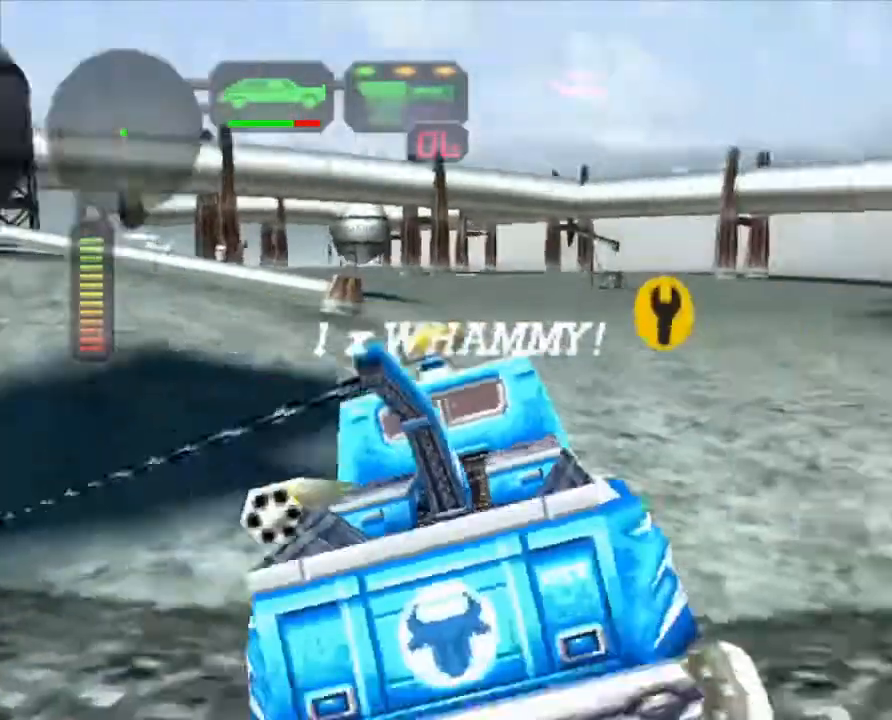
{"buttons": ["A", "X", "L1"], "left_stick": "left", "events": [[485, "A", "down"], [502, "L1", "down"]]}
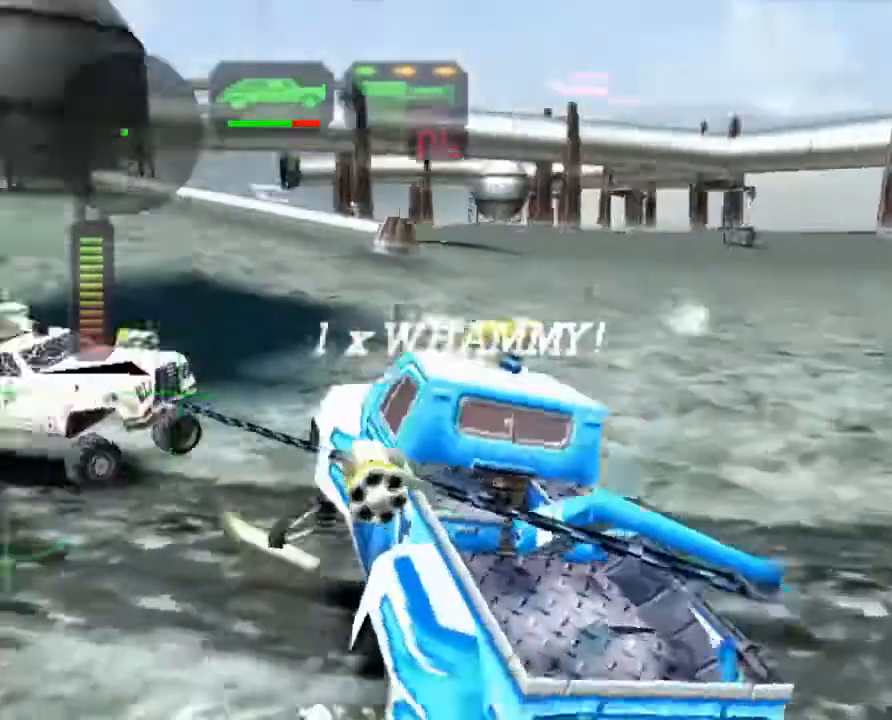
{"buttons": ["X"], "left_stick": "left", "events": [[33, "left_stick", "right"], [100, "L1", "up"], [167, "L1", "down"], [251, "L1", "up"], [267, "left_stick", "left"], [384, "A", "up"], [401, "left_stick", "center"], [501, "left_stick", "left"]]}
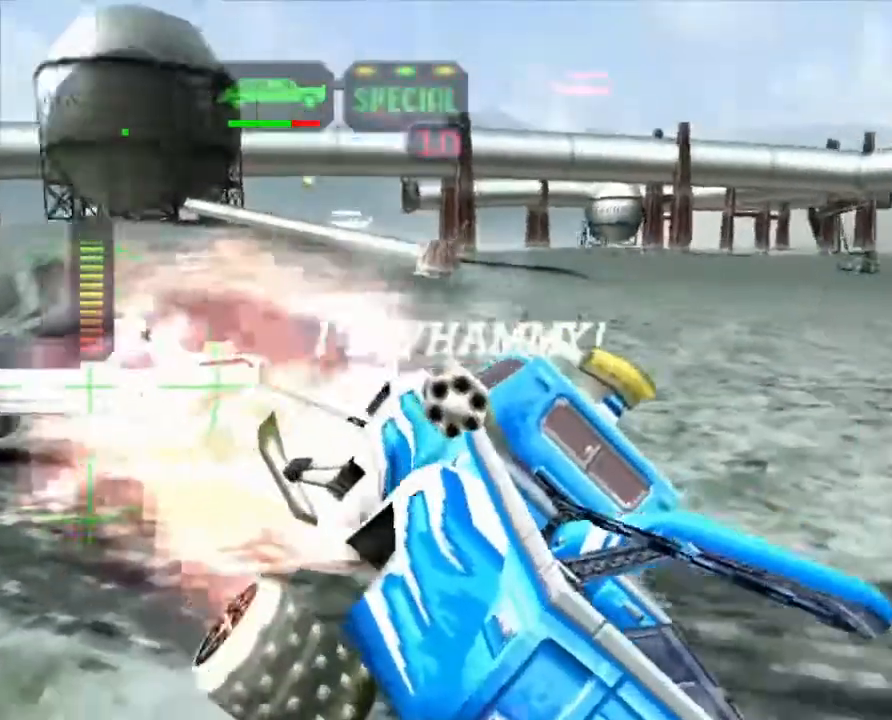
{"buttons": ["X"], "left_stick": "left", "events": [[318, "left_stick", "center"], [435, "left_stick", "left"]]}
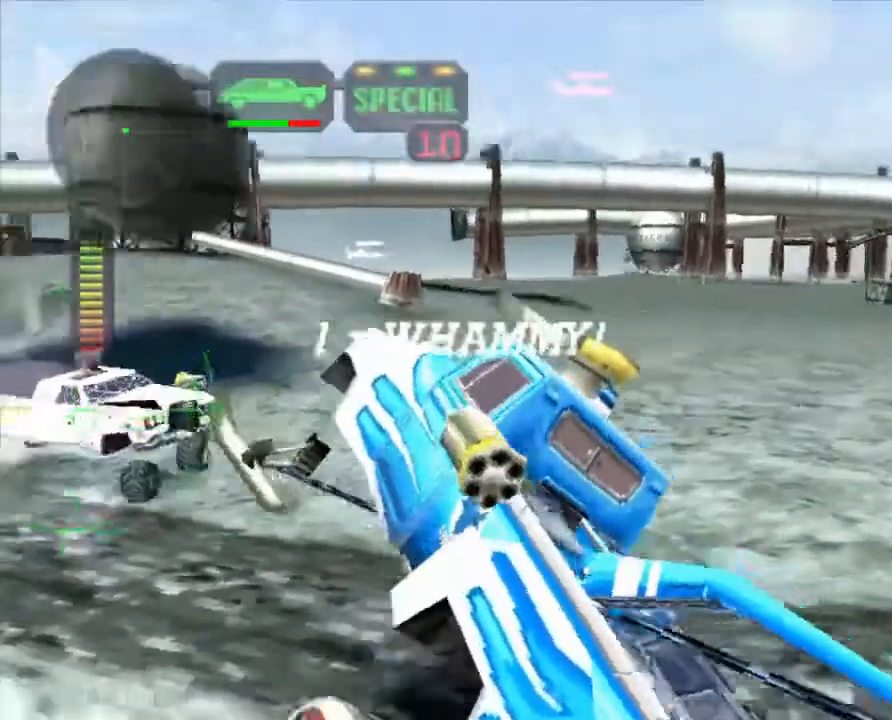
{"buttons": ["X"], "left_stick": "center", "events": [[33, "L1", "down"], [67, "R2", "down"], [67, "X", "up"], [84, "left_stick", "center"], [150, "L1", "up"], [251, "left_stick", "left"], [435, "X", "down"], [435, "left_stick", "center"], [451, "R2", "up"]]}
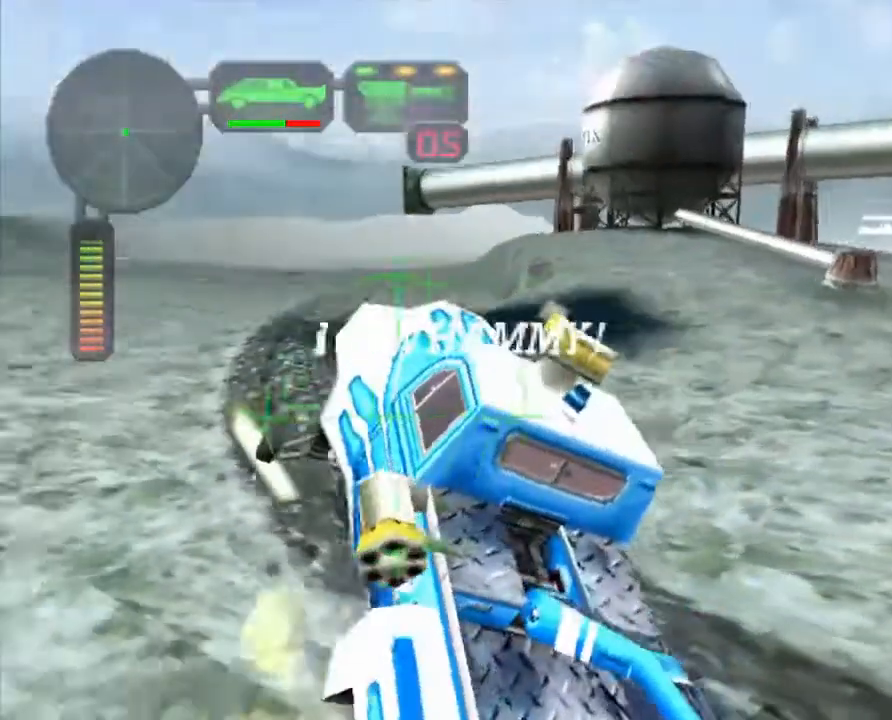
{"buttons": ["X"], "left_stick": "center", "events": [[167, "left_stick", "right"], [384, "left_stick", "center"]]}
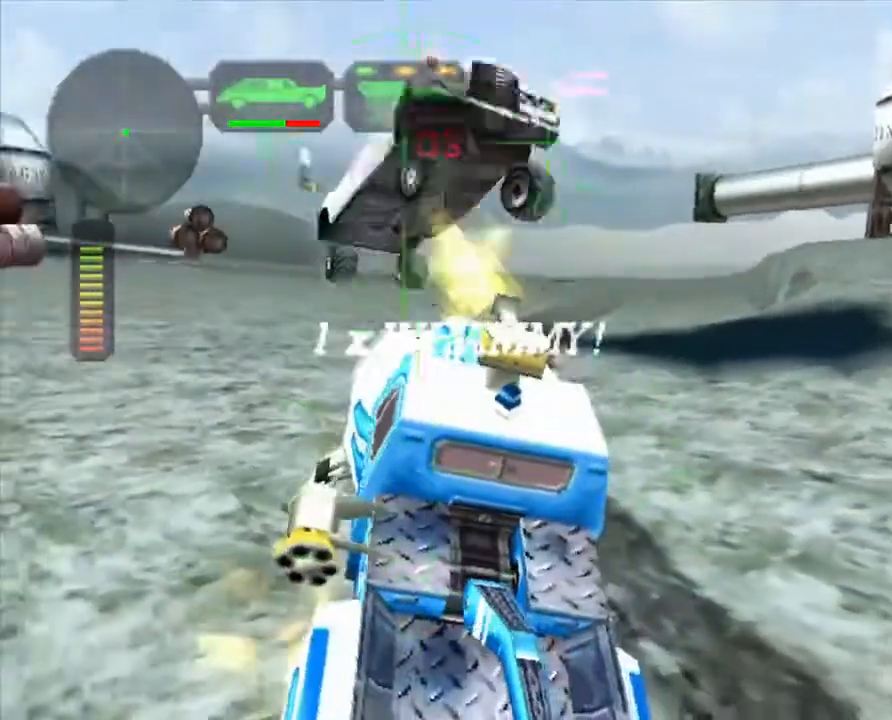
{"buttons": ["X", "R2"], "left_stick": "left", "events": [[84, "left_stick", "left"], [469, "R2", "down"]]}
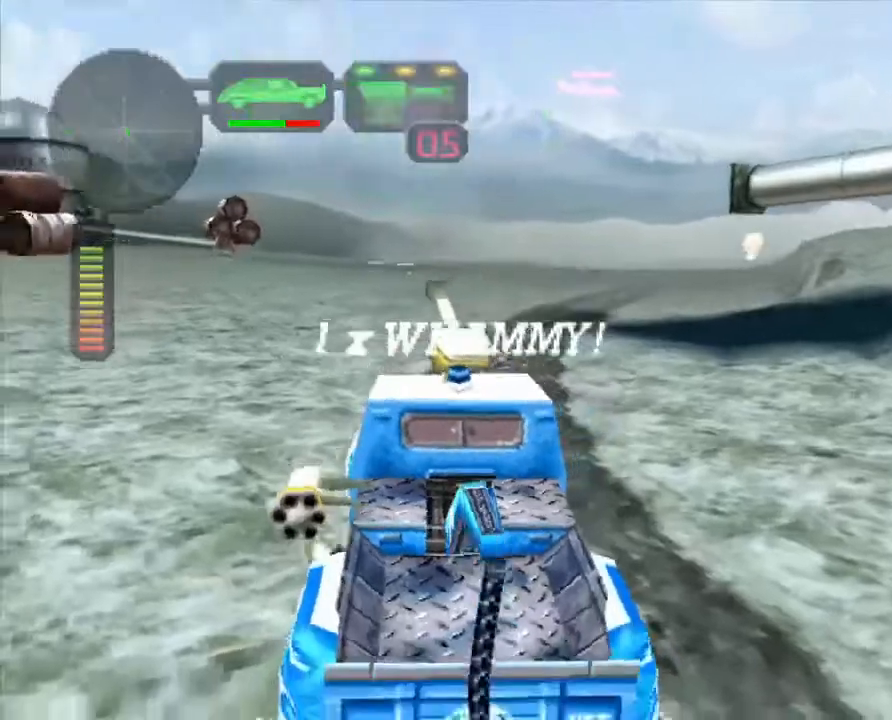
{"buttons": ["X"], "left_stick": "center", "events": [[17, "X", "up"], [50, "left_stick", "center"], [100, "left_stick", "left"], [151, "R2", "up"], [217, "R2", "down"], [251, "left_stick", "center"], [301, "L1", "down"], [301, "left_stick", "right"], [318, "R2", "up"], [368, "X", "down"], [418, "L1", "up"], [502, "left_stick", "center"]]}
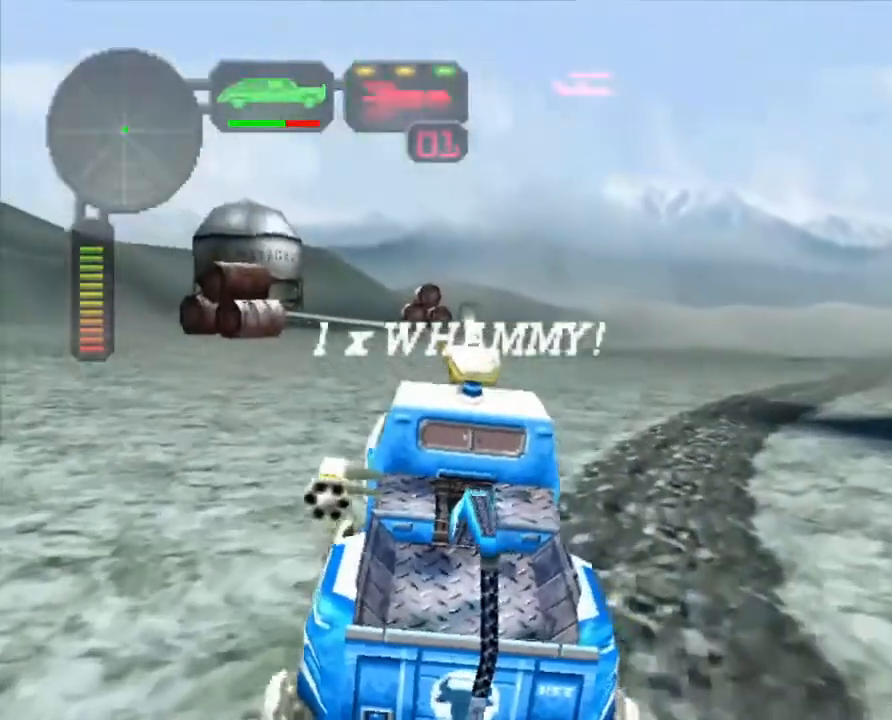
{"buttons": ["X"], "left_stick": "center", "events": [[50, "left_stick", "left"], [200, "left_stick", "center"], [301, "L1", "down"], [401, "L1", "up"]]}
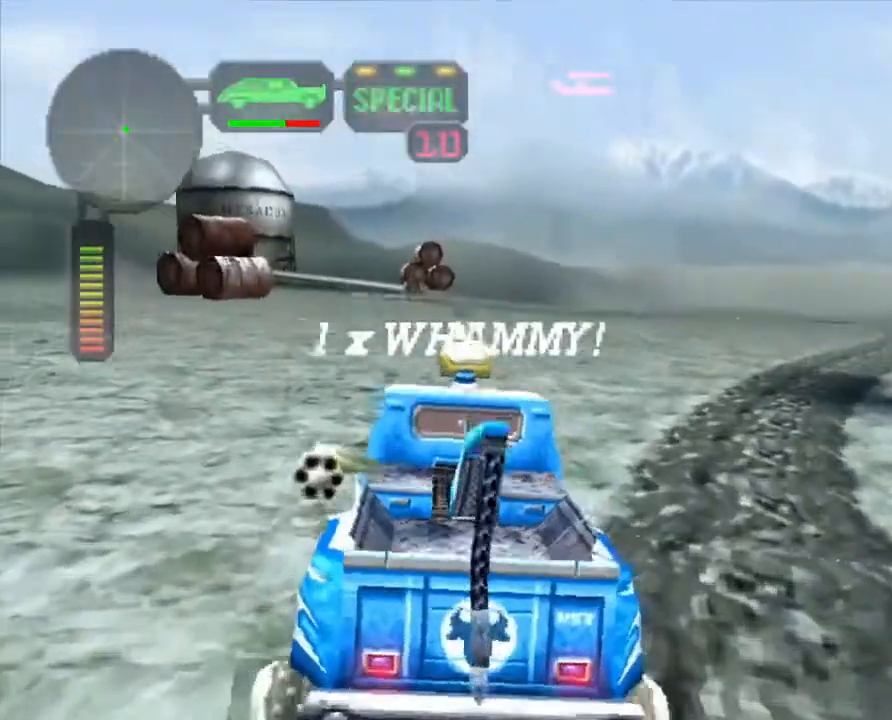
{"buttons": [], "left_stick": "center", "events": [[318, "X", "up"]]}
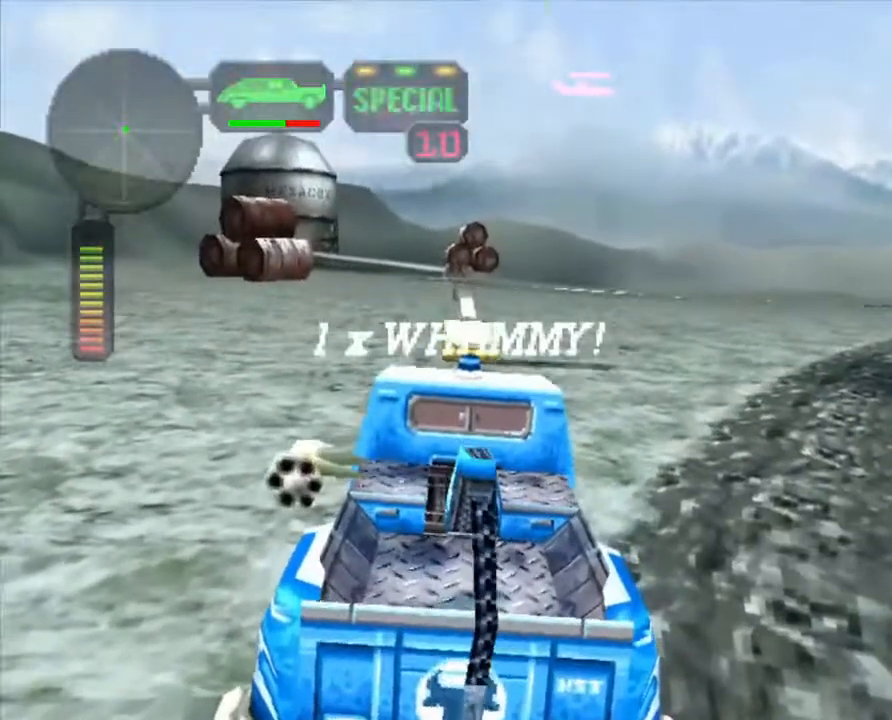
{"buttons": ["R2"], "left_stick": "center", "events": [[150, "R2", "down"]]}
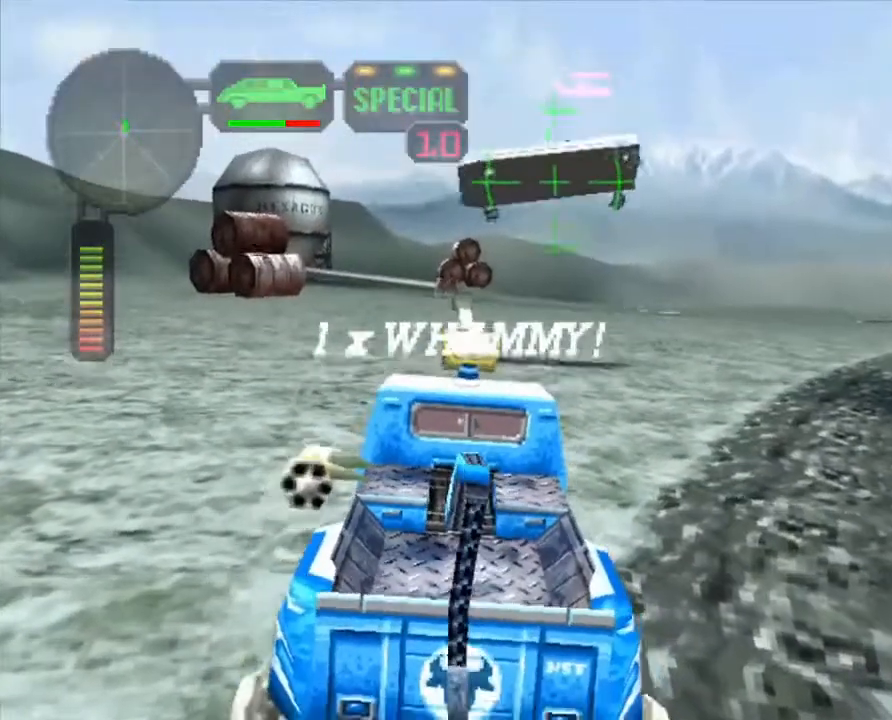
{"buttons": ["R2"], "left_stick": "center", "events": [[83, "left_stick", "right"], [200, "left_stick", "center"]]}
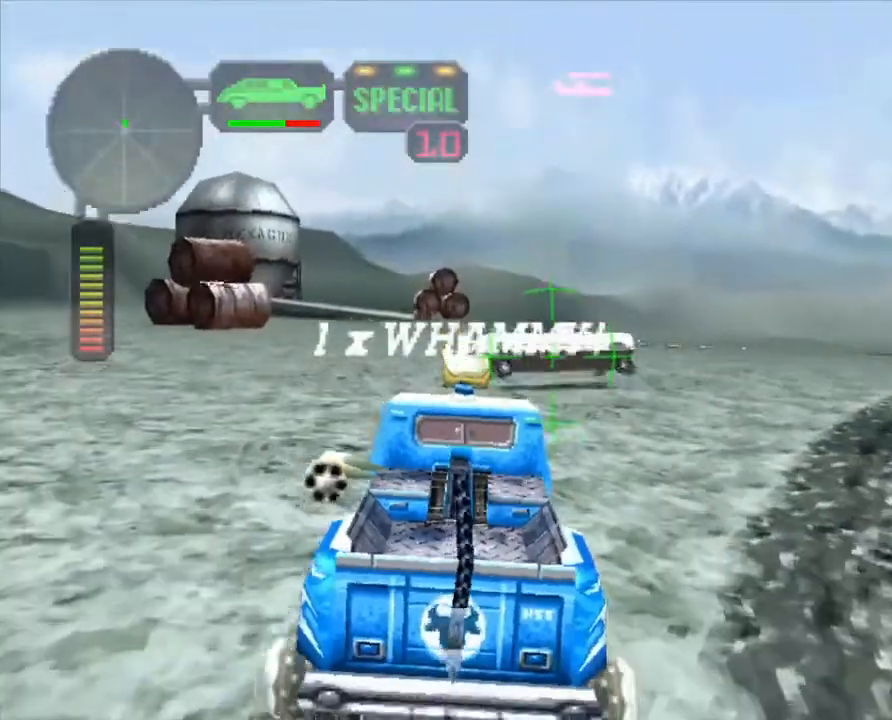
{"buttons": [], "left_stick": "center", "events": [[167, "left_stick", "right"], [335, "left_stick", "center"], [402, "R2", "up"]]}
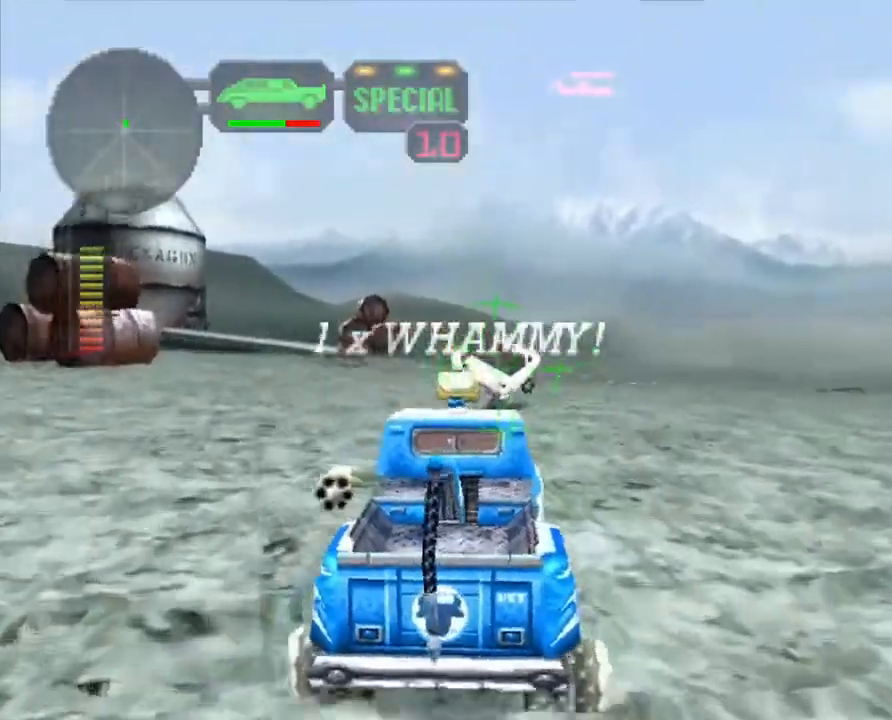
{"buttons": ["X"], "left_stick": "center", "events": [[167, "A", "down"], [284, "A", "up"], [501, "X", "down"]]}
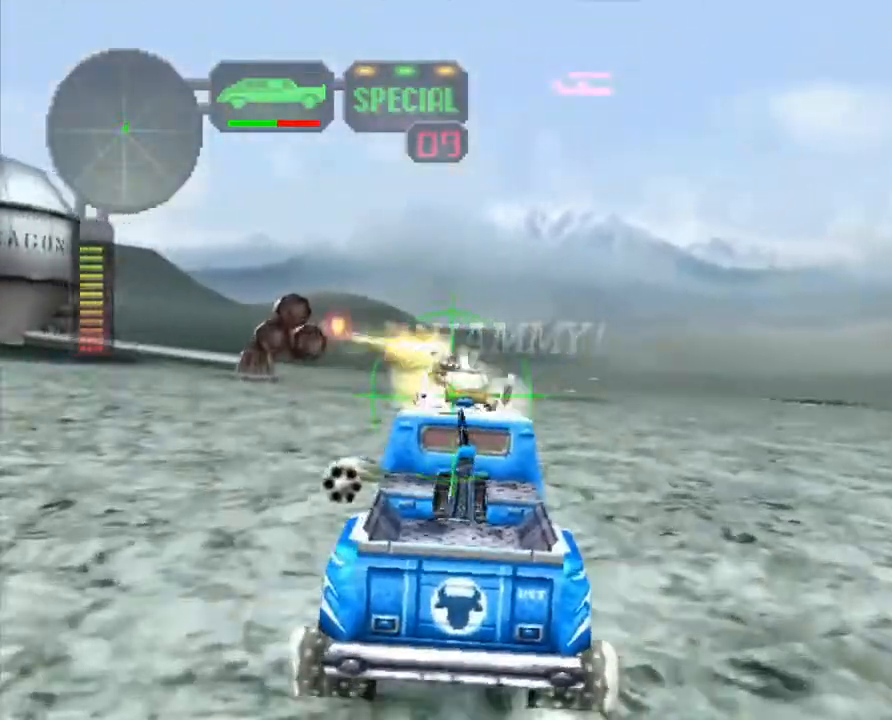
{"buttons": ["A", "X"], "left_stick": "right", "events": [[268, "left_stick", "right"], [318, "L1", "down"], [335, "A", "down"], [435, "L1", "up"]]}
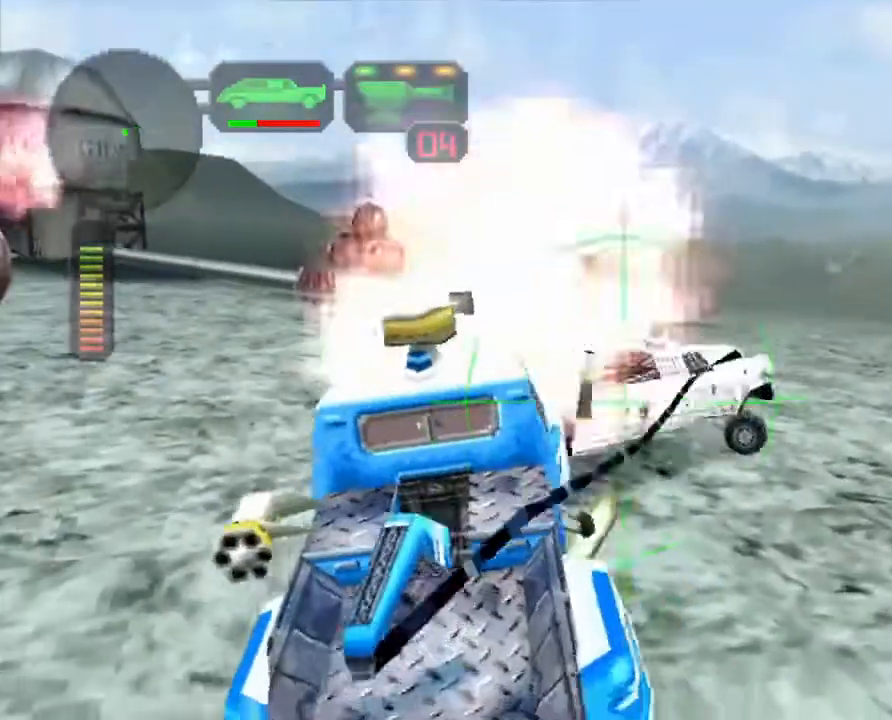
{"buttons": ["X"], "left_stick": "center", "events": [[67, "A", "up"], [418, "left_stick", "center"]]}
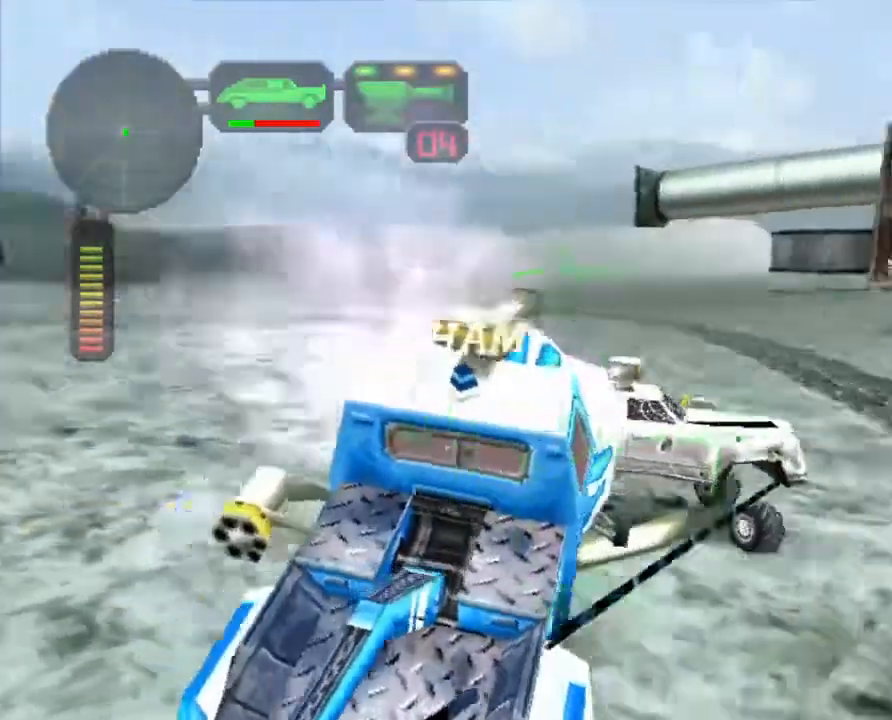
{"buttons": ["R2", "DPAD_UP"], "left_stick": "center", "events": [[67, "left_stick", "right"], [184, "left_stick", "center"], [318, "DPAD_DOWN", "down"], [368, "X", "up"], [418, "DPAD_DOWN", "up"], [451, "R2", "down"], [502, "DPAD_UP", "down"]]}
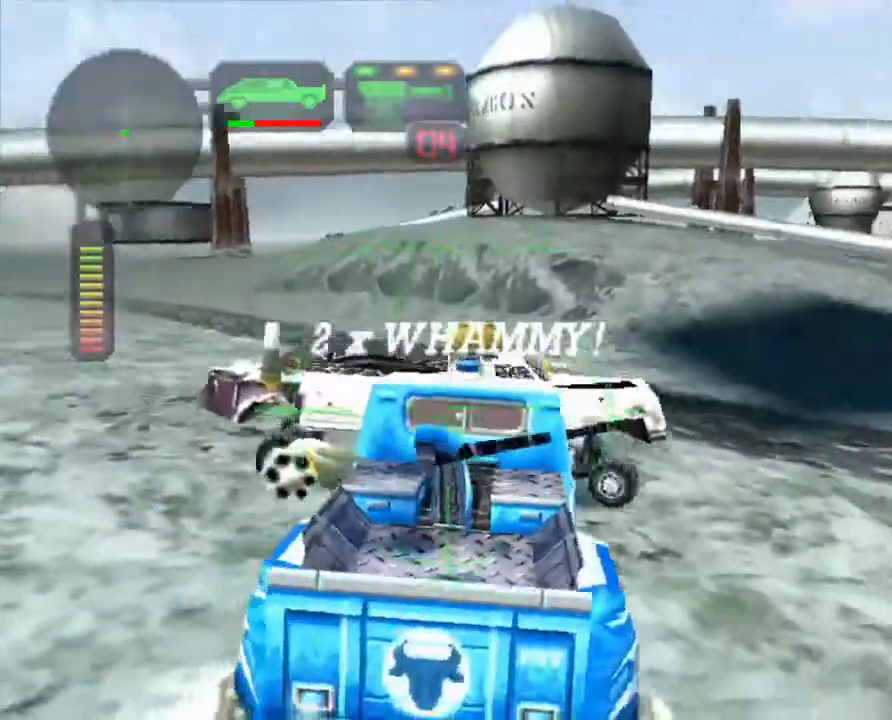
{"buttons": ["R2"], "left_stick": "center", "events": [[100, "DPAD_UP", "up"], [150, "DPAD_UP", "down"], [200, "B", "down"], [234, "DPAD_UP", "up"], [301, "B", "up"]]}
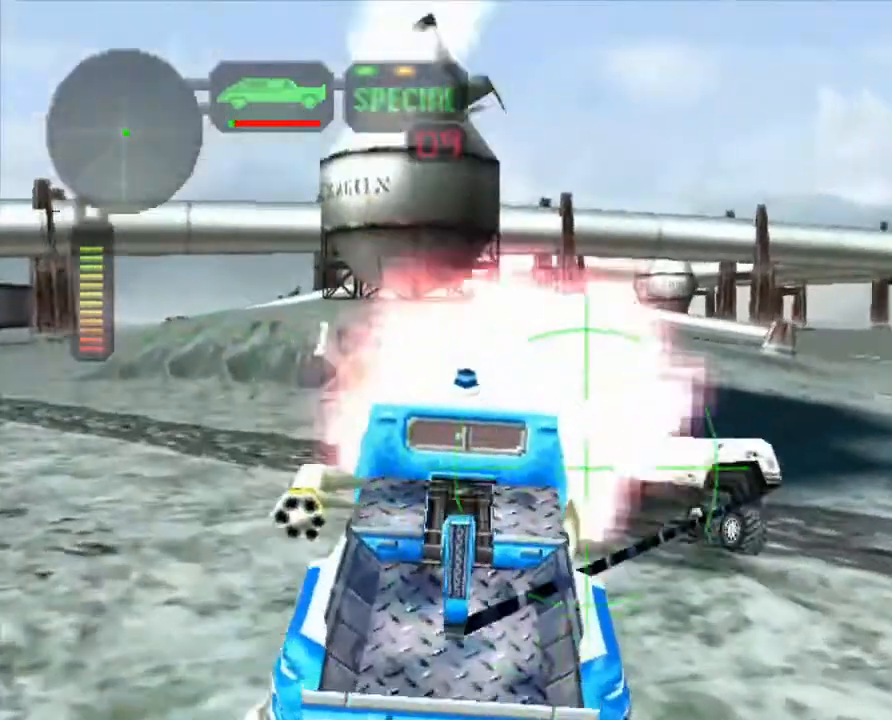
{"buttons": ["X"], "left_stick": "center", "events": [[50, "R2", "up"], [117, "X", "down"], [134, "left_stick", "down-right"], [485, "left_stick", "center"]]}
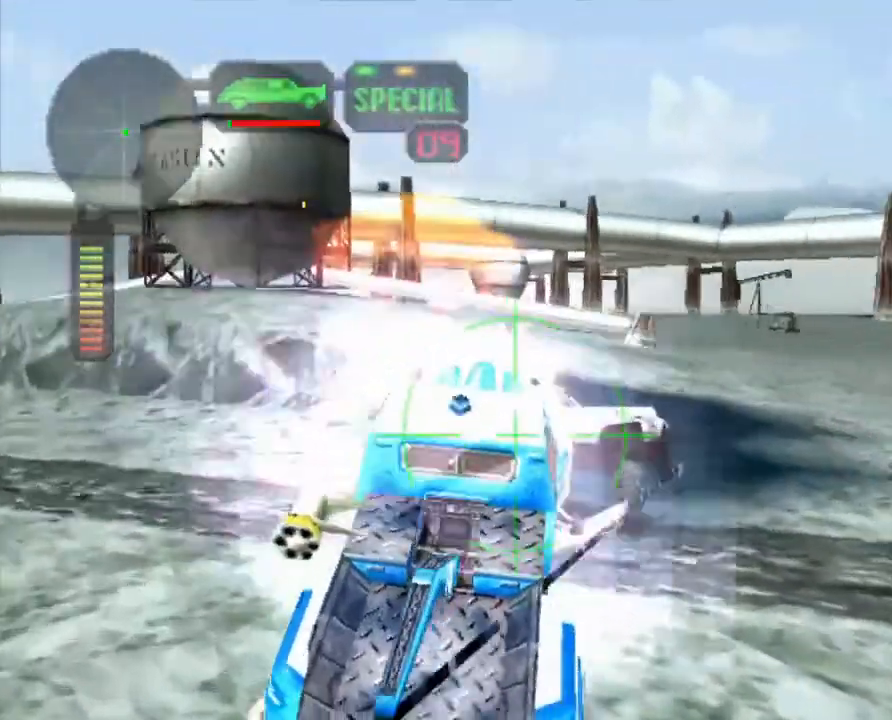
{"buttons": ["X"], "left_stick": "right", "events": [[150, "L1", "down"], [167, "left_stick", "left"], [251, "L1", "up"], [318, "A", "down"], [334, "left_stick", "center"], [435, "left_stick", "right"], [451, "A", "up"]]}
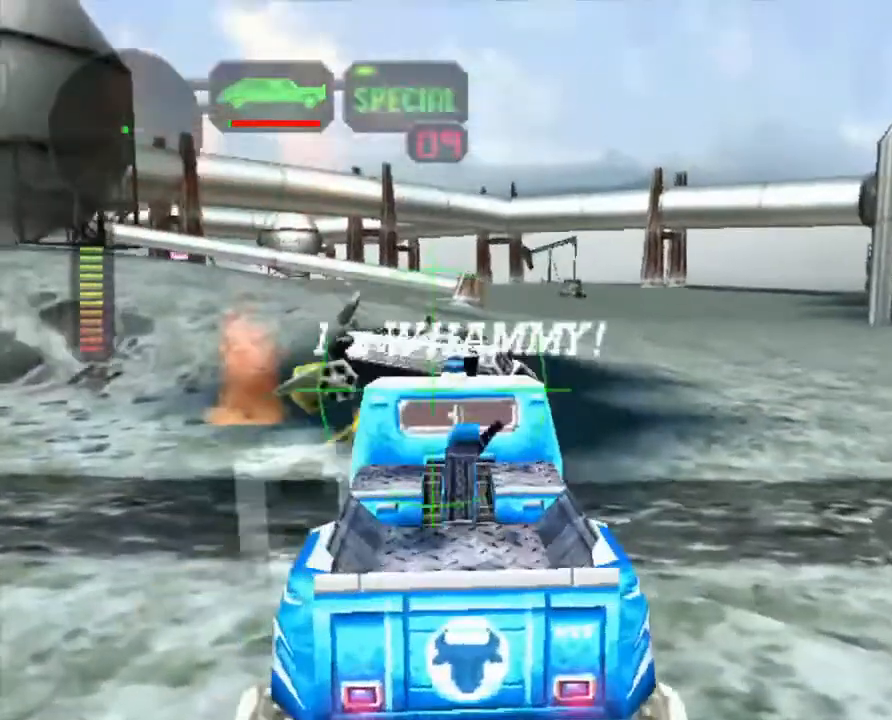
{"buttons": ["X"], "left_stick": "center", "events": [[101, "left_stick", "center"]]}
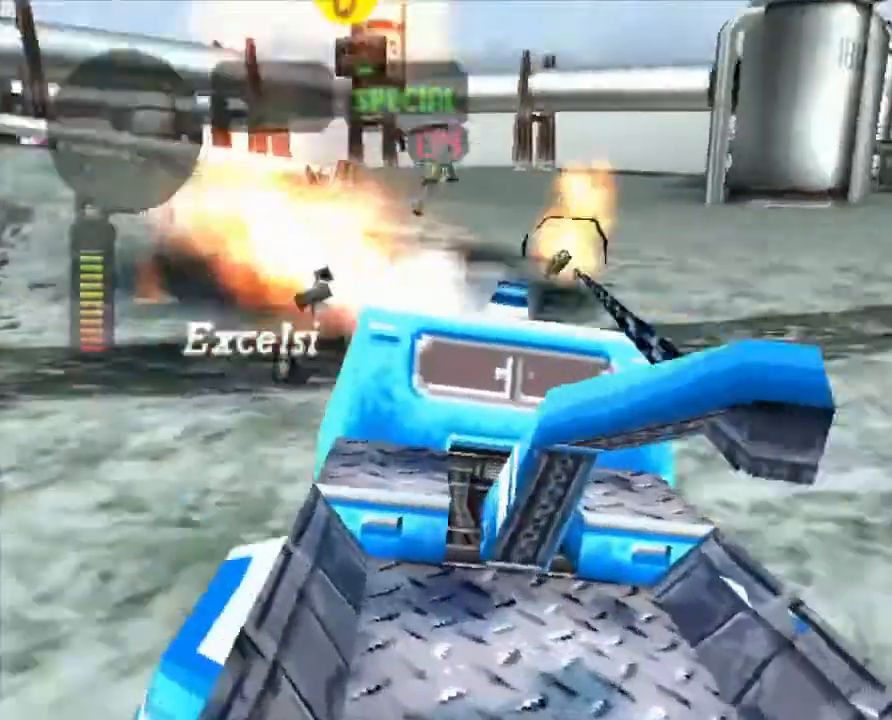
{"buttons": ["X"], "left_stick": "center", "events": []}